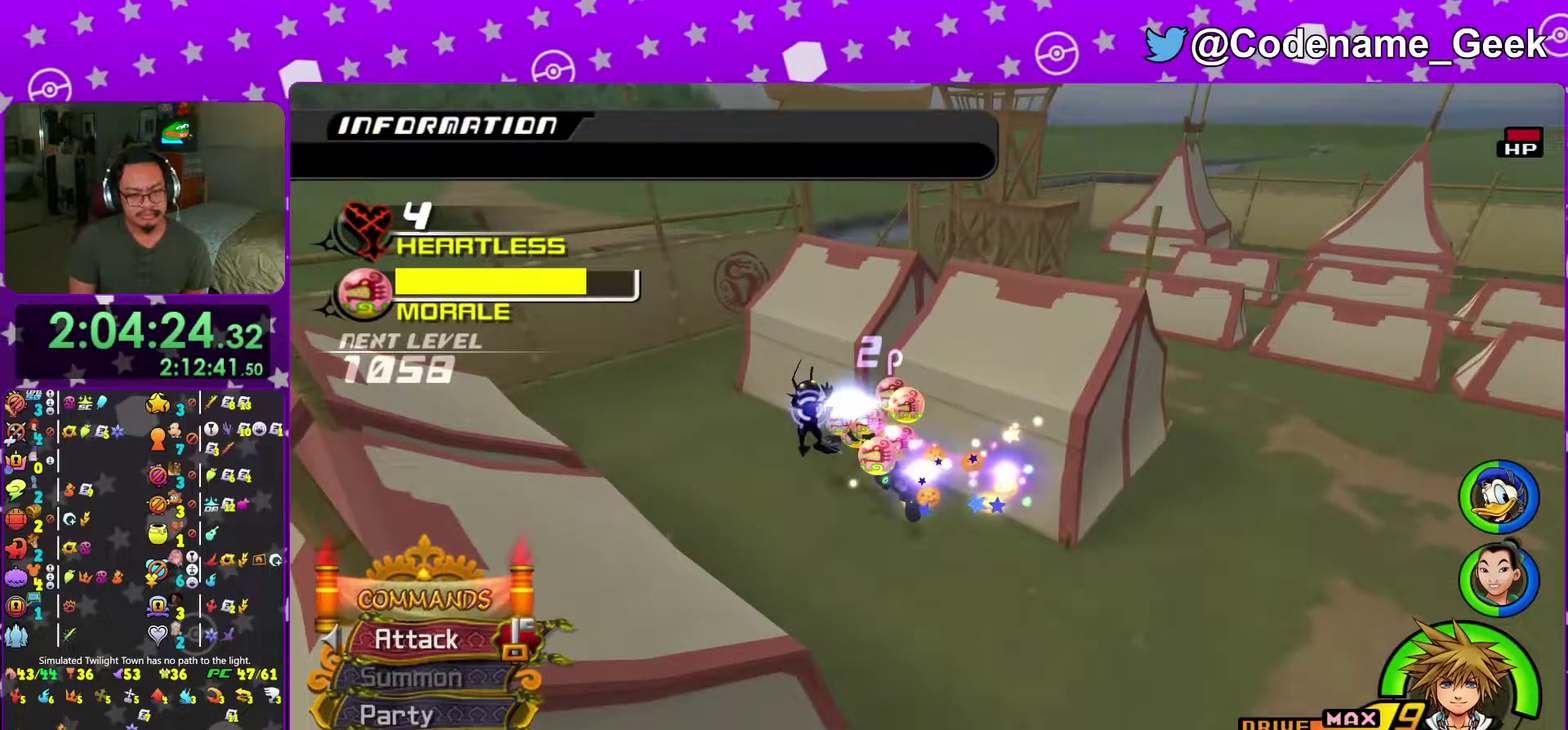
Gameplay with a controller (Nintendo layout); each line is a JSON object with the inputs held at the frame after it (dt_ms = milliseconds from this image to that frame). "events" lists button and stick changes between this image and that frame as [ms after this image, input, new state], when the widget could be followed in between. This overlay highlights the sticks when they move; stick clicks (L3 R3) are not distinguishable. Not read: L3 R3 SELECT START.
{"dt_ms": 501, "buttons": [], "left_stick": "right", "right_stick": "right", "events": [[100, "right_stick", "down-right"], [151, "right_stick", "right"], [267, "left_stick", "right"], [267, "right_stick", "down-right"], [468, "right_stick", "right"]]}
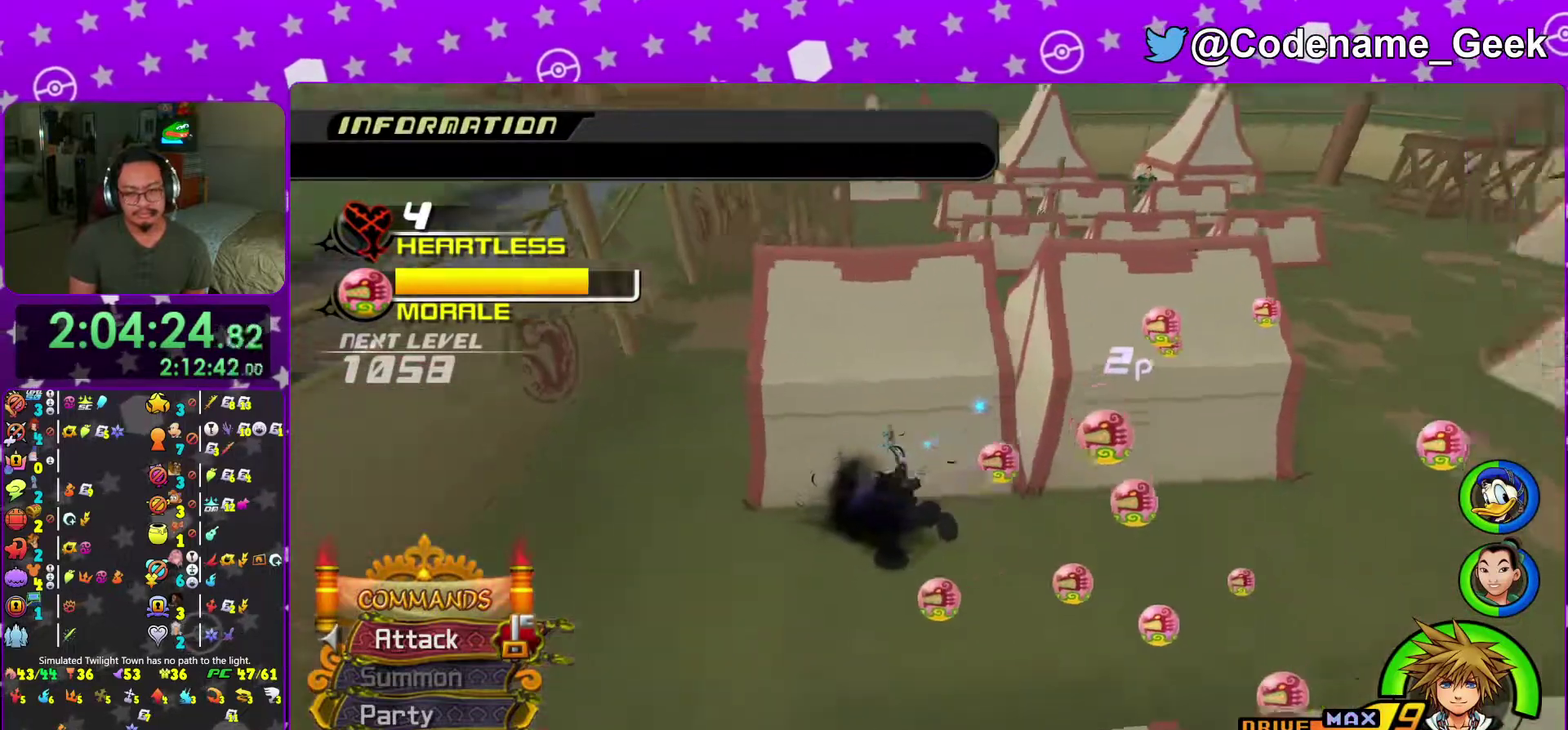
{"dt_ms": 500, "buttons": ["B"], "left_stick": "up-right", "right_stick": "center", "events": [[200, "left_stick", "up-right"], [200, "right_stick", "center"], [250, "B", "down"], [367, "B", "up"], [434, "B", "down"]]}
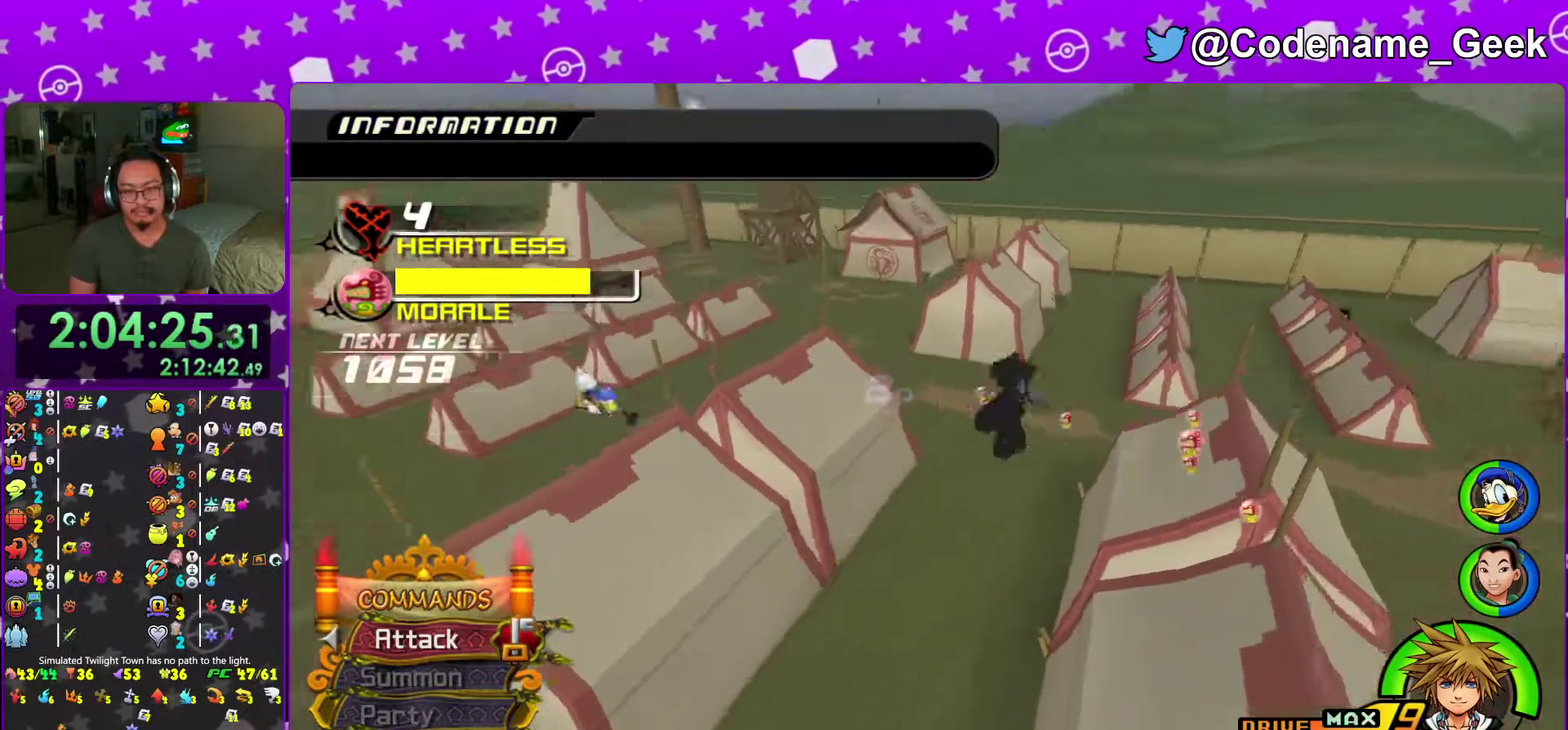
{"dt_ms": 501, "buttons": ["Y"], "left_stick": "up-right", "right_stick": "center", "events": [[34, "B", "up"], [34, "Y", "down"]]}
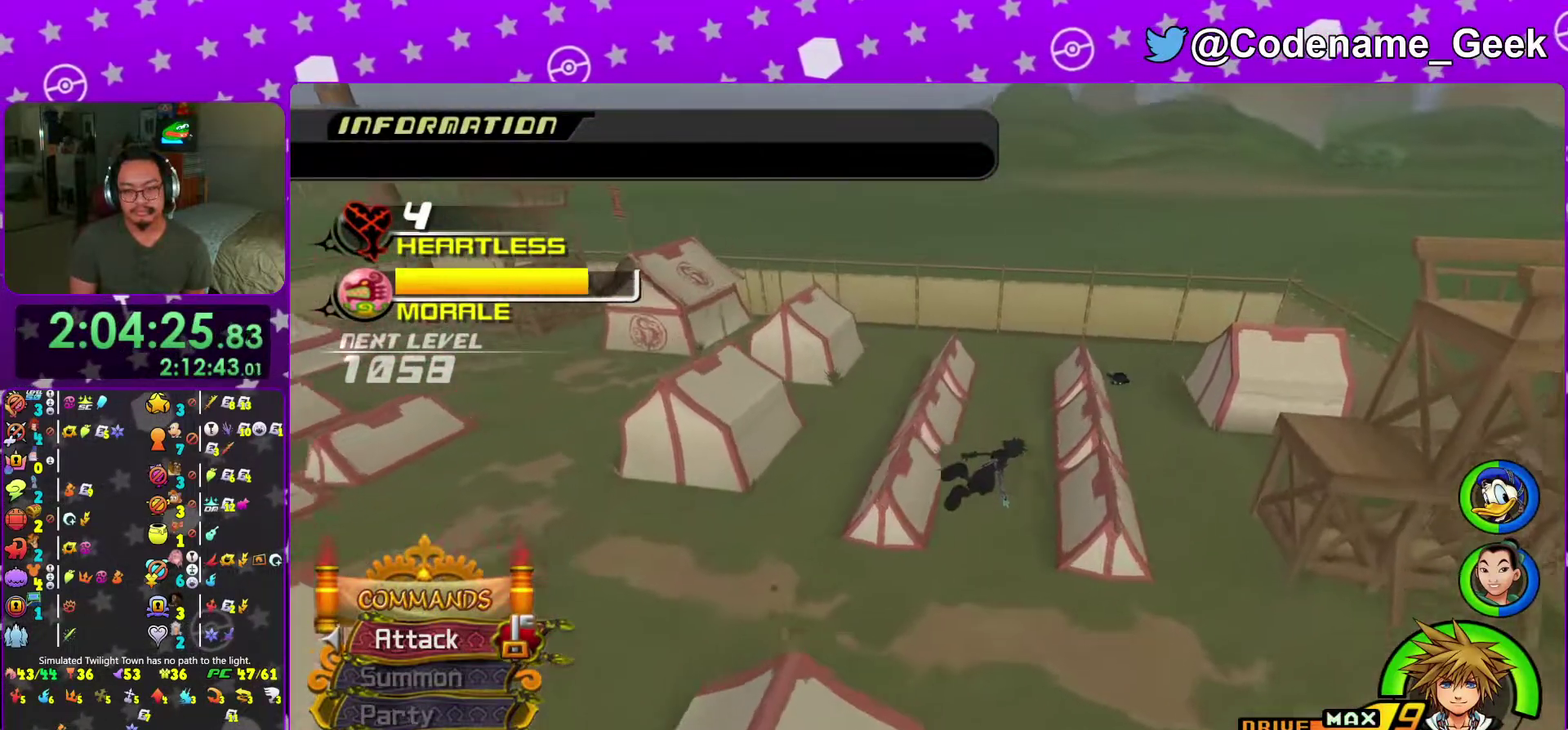
{"dt_ms": 500, "buttons": [], "left_stick": "up-right", "right_stick": "center", "events": [[283, "Y", "up"]]}
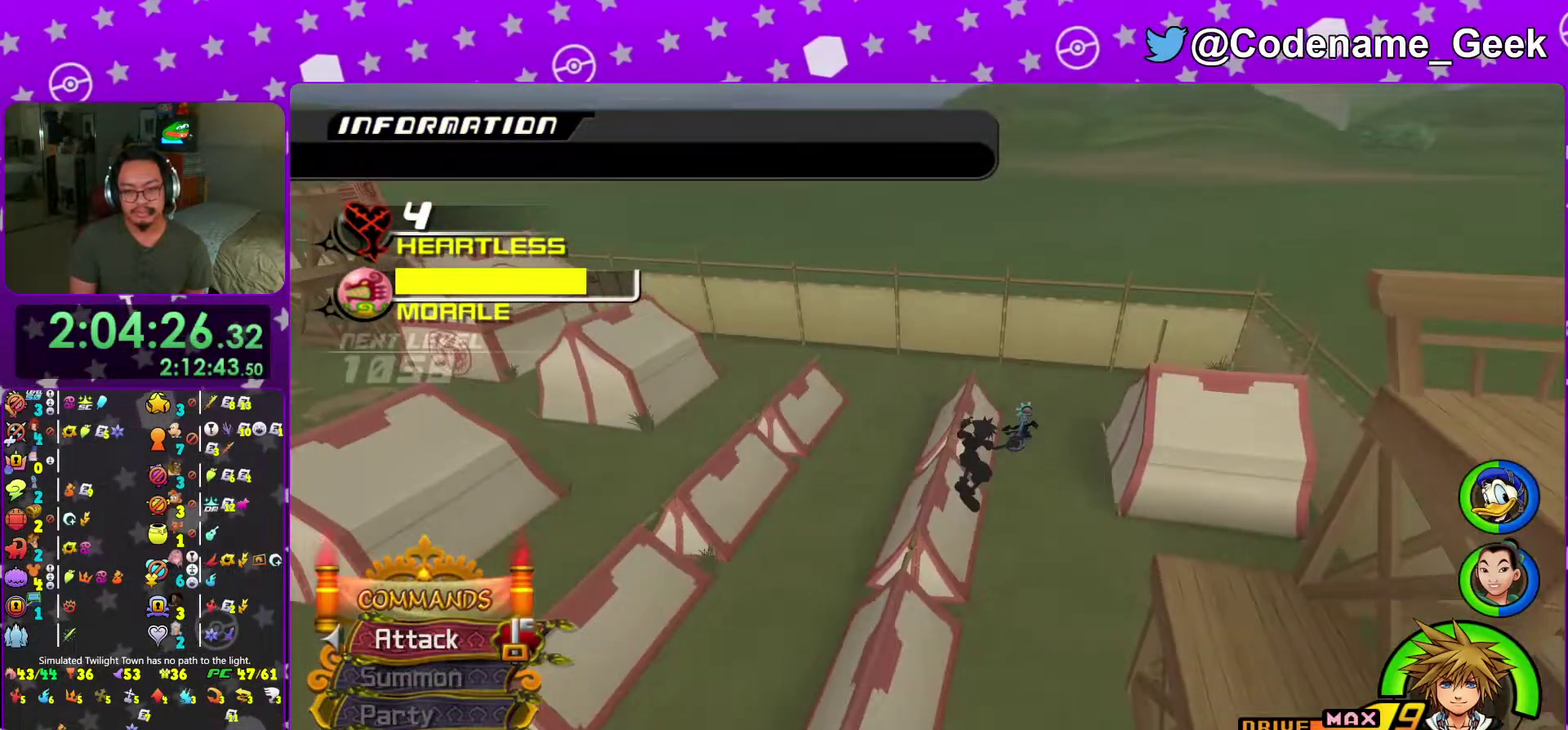
{"dt_ms": 501, "buttons": [], "left_stick": "up", "right_stick": "down-right", "events": [[117, "left_stick", "up"], [501, "right_stick", "down-right"]]}
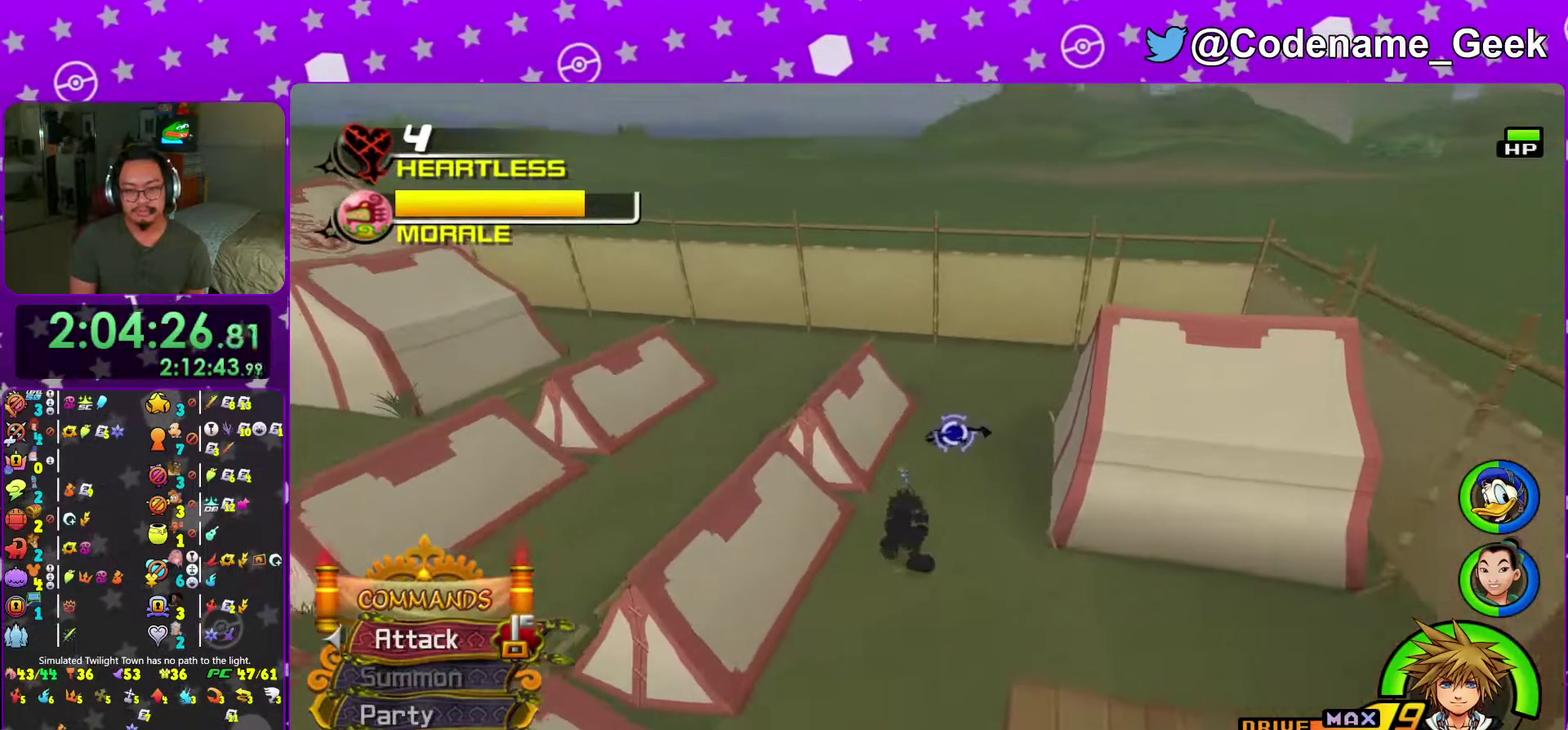
{"dt_ms": 500, "buttons": [], "left_stick": "down", "right_stick": "right", "events": [[100, "right_stick", "center"], [217, "right_stick", "right"], [233, "left_stick", "down"], [283, "right_stick", "center"], [484, "right_stick", "right"]]}
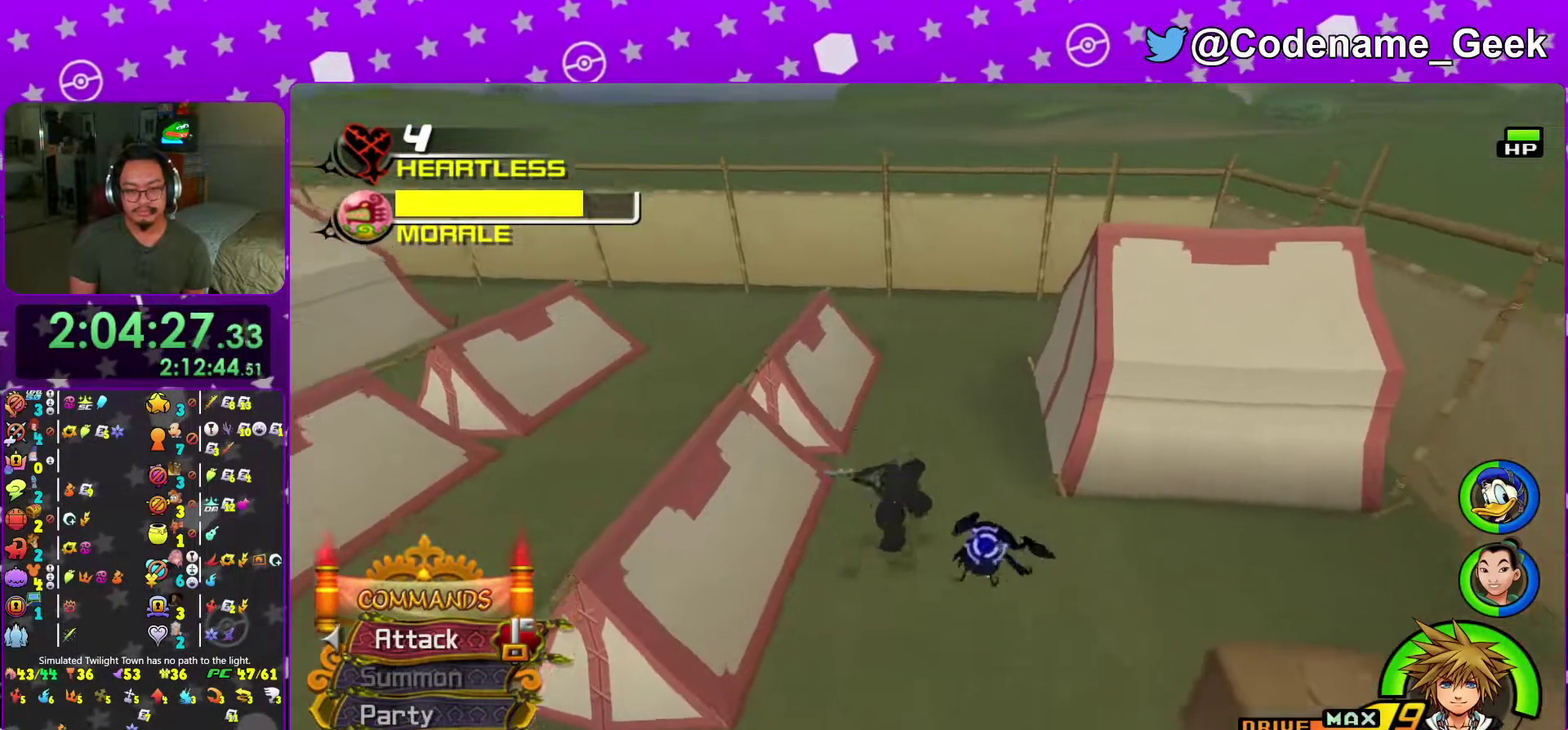
{"dt_ms": 501, "buttons": [], "left_stick": "down", "right_stick": "down", "events": [[34, "left_stick", "down-left"], [84, "right_stick", "down-right"], [301, "right_stick", "down"], [401, "left_stick", "down"]]}
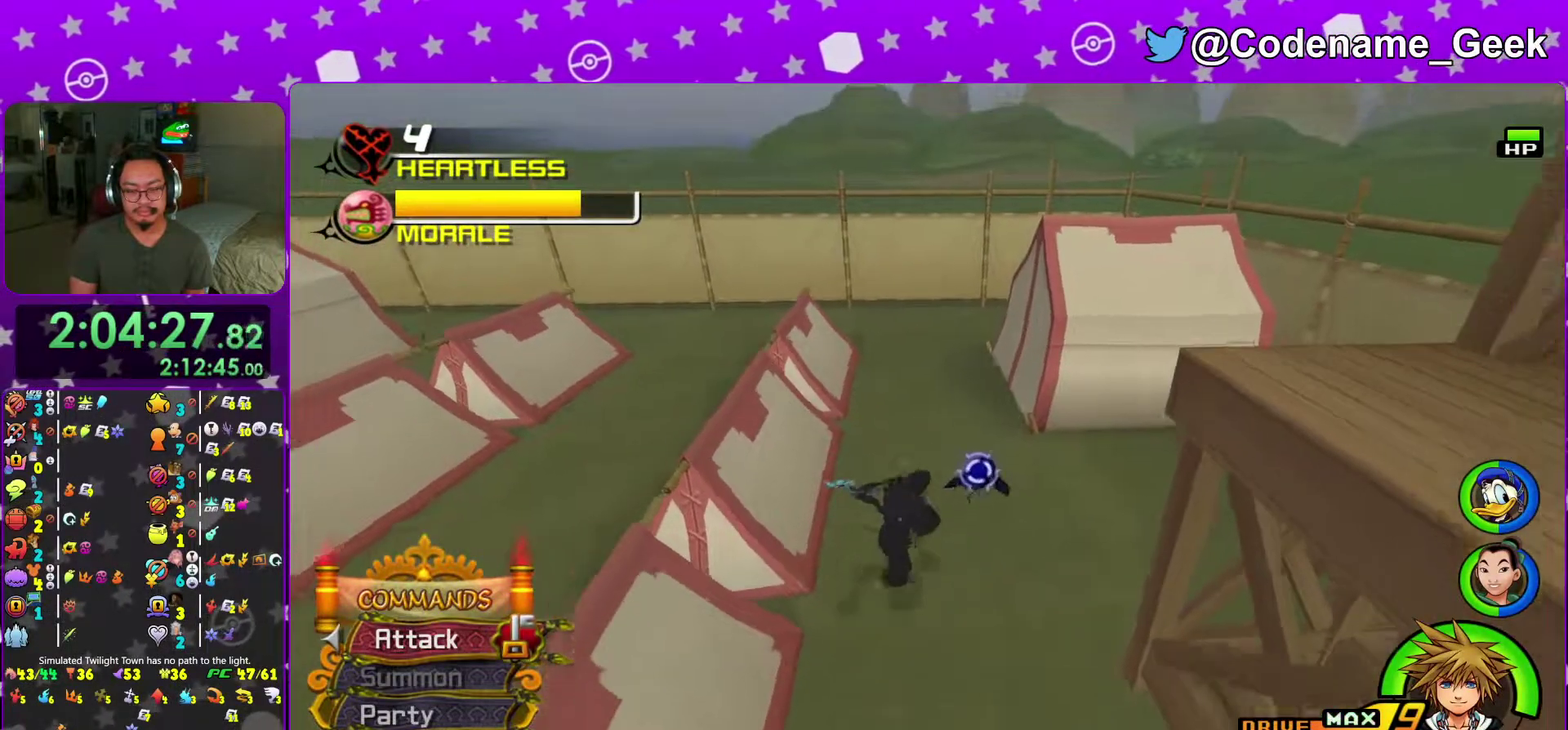
{"dt_ms": 500, "buttons": [], "left_stick": "down-right", "right_stick": "down", "events": [[83, "left_stick", "down-right"], [250, "left_stick", "right"], [334, "left_stick", "up-right"], [434, "left_stick", "right"], [484, "left_stick", "down-right"]]}
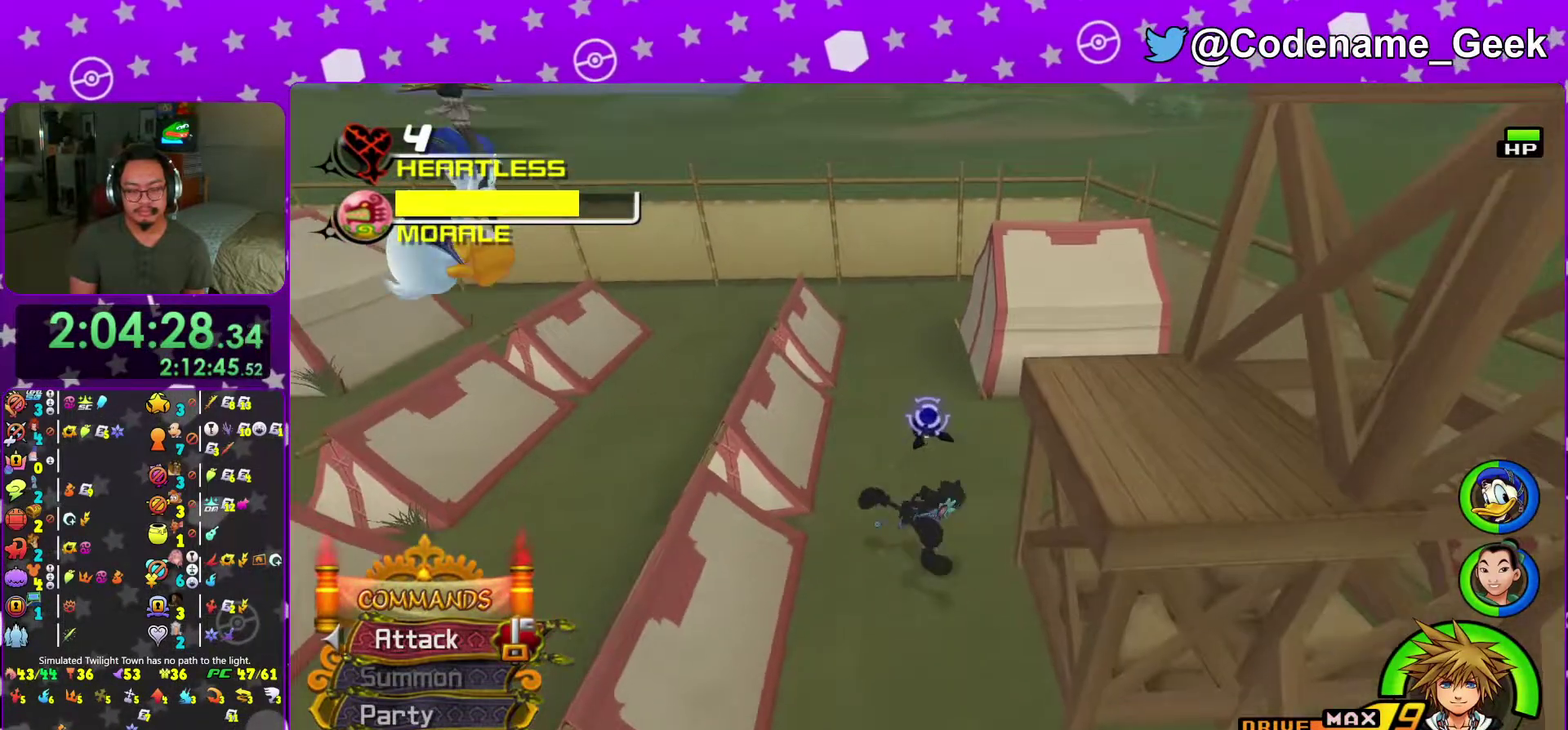
{"dt_ms": 501, "buttons": [], "left_stick": "up", "right_stick": "down-left", "events": [[34, "left_stick", "down"], [100, "A", "down"], [201, "left_stick", "up"], [234, "A", "up"], [301, "A", "down"], [401, "A", "up"], [434, "right_stick", "down-left"]]}
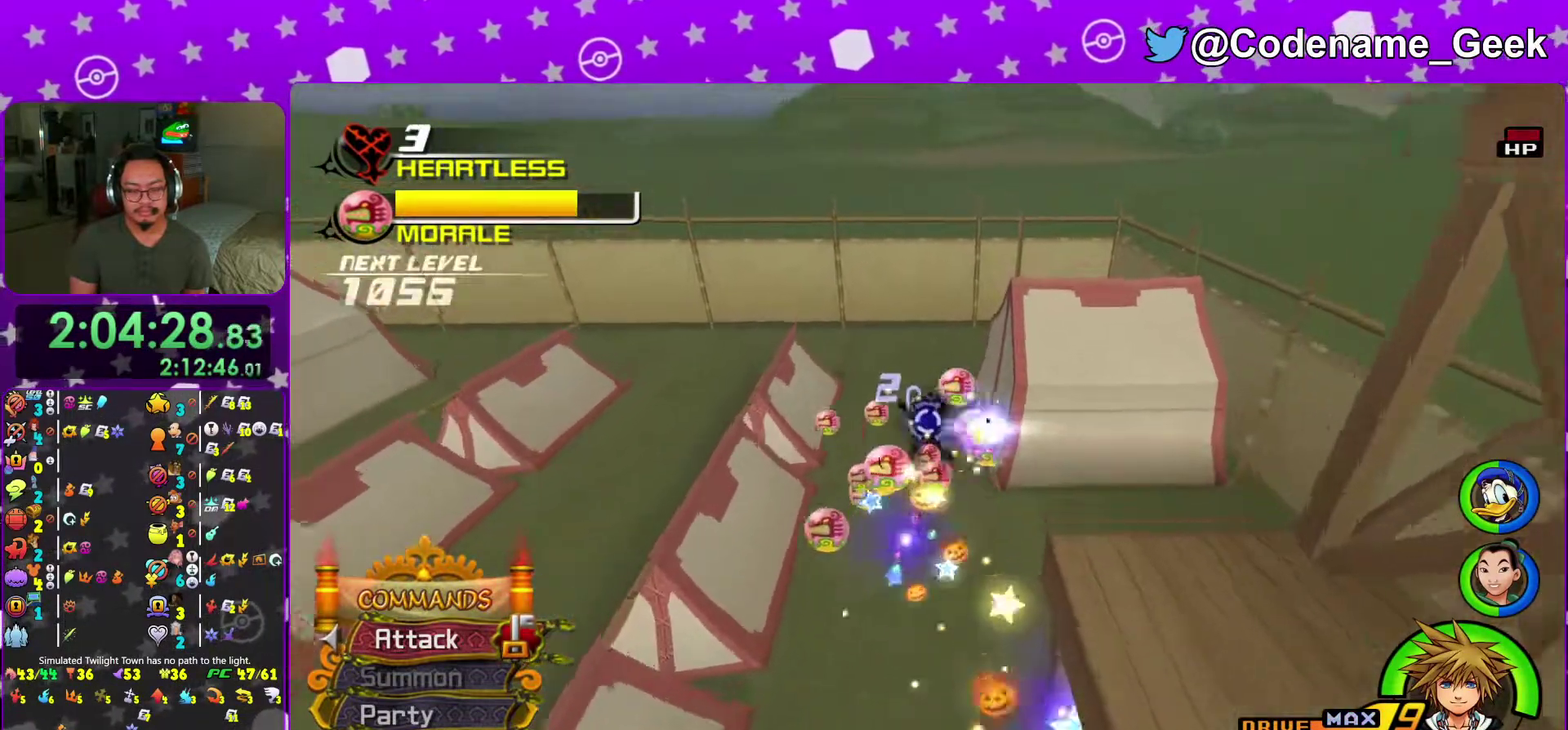
{"dt_ms": 400, "buttons": [], "left_stick": "up", "right_stick": "center", "events": [[167, "left_stick", "up-left"], [167, "right_stick", "left"], [367, "right_stick", "center"], [384, "left_stick", "up"]]}
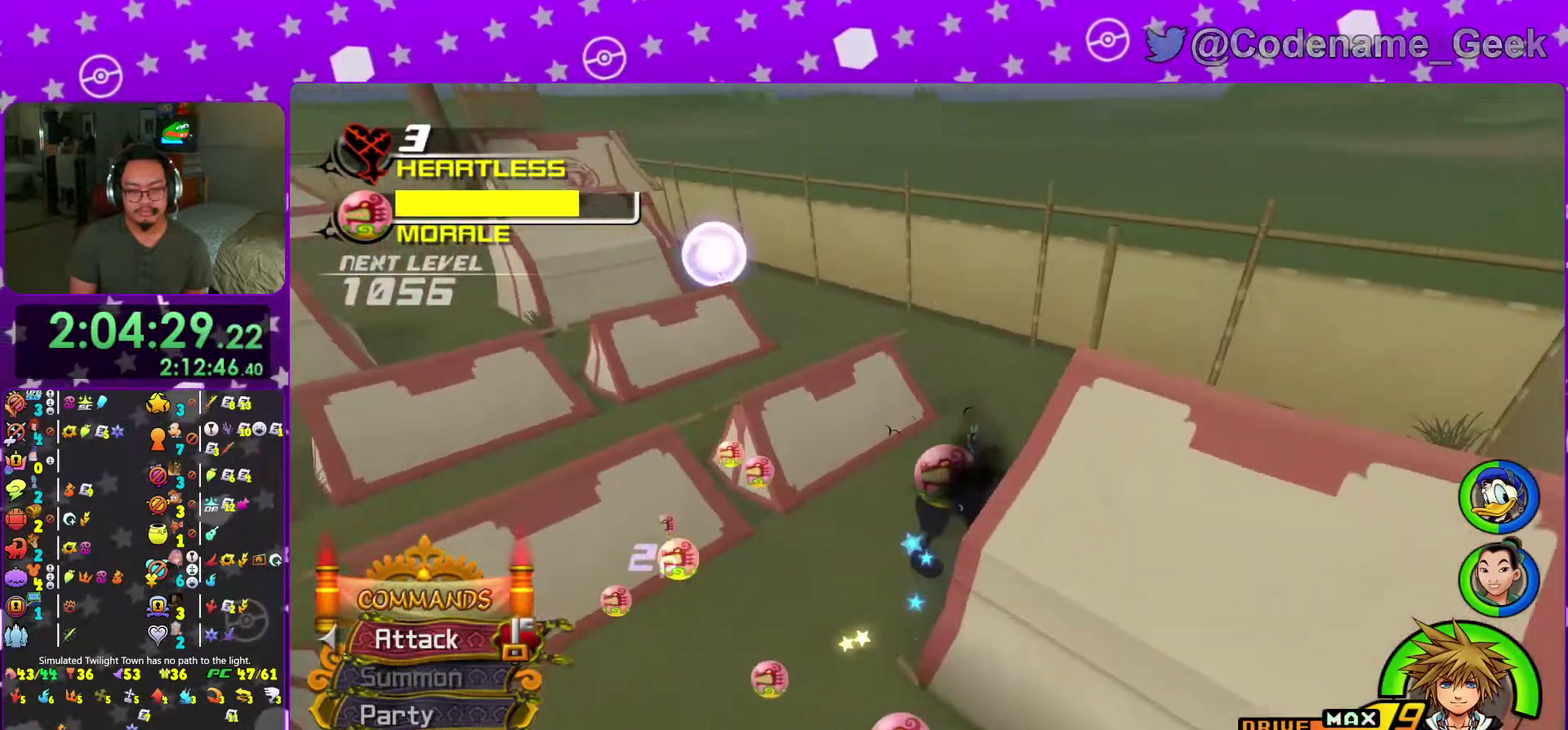
{"dt_ms": 601, "buttons": [], "left_stick": "up-left", "right_stick": "center", "events": [[184, "B", "down"], [267, "B", "up"], [334, "B", "down"], [417, "left_stick", "up-left"], [451, "B", "up"], [467, "Y", "down"], [601, "Y", "up"]]}
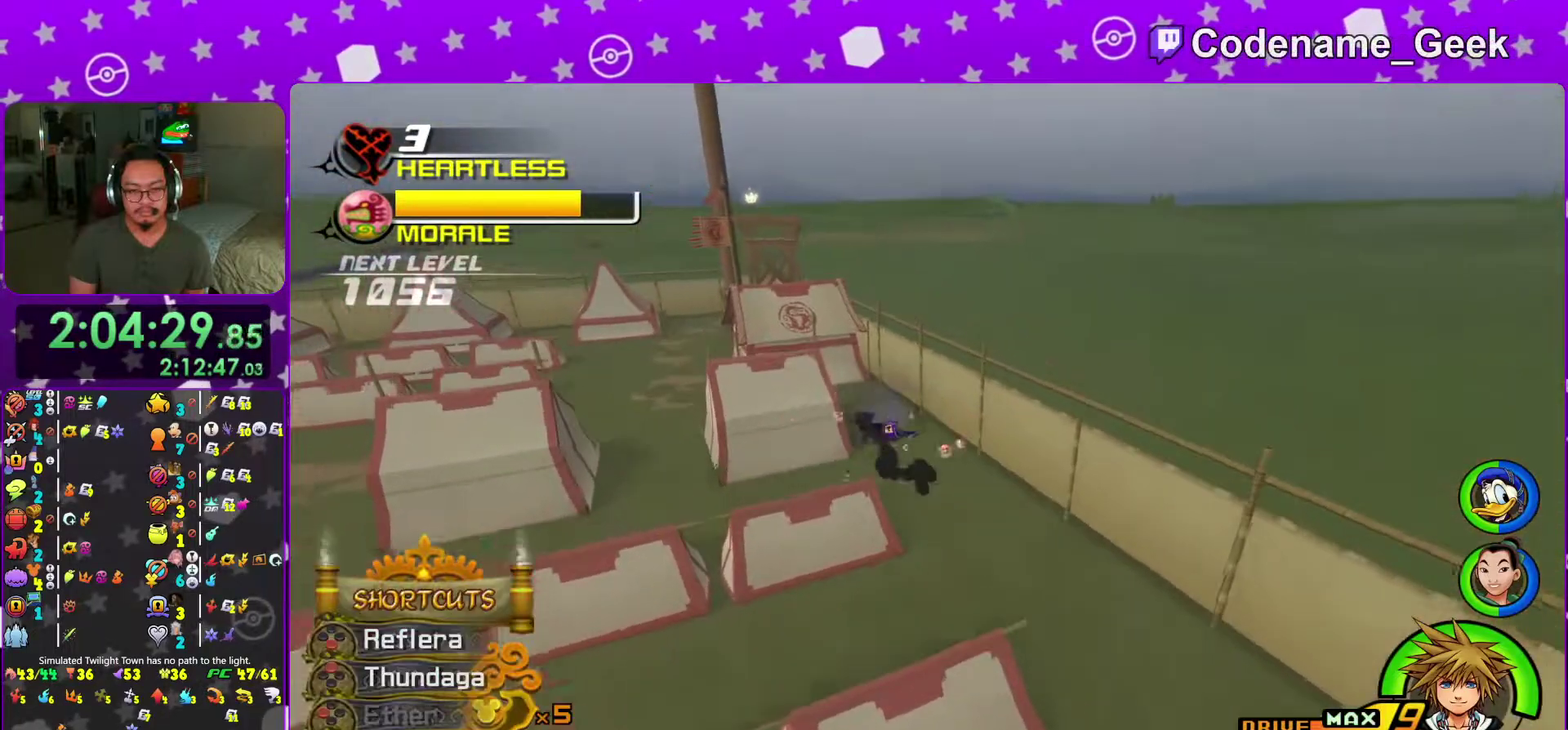
{"dt_ms": 400, "buttons": ["X"], "left_stick": "up-left", "right_stick": "center", "events": [[83, "right_stick", "down-right"], [133, "right_stick", "center"], [200, "X", "down"], [300, "X", "up"], [367, "X", "down"]]}
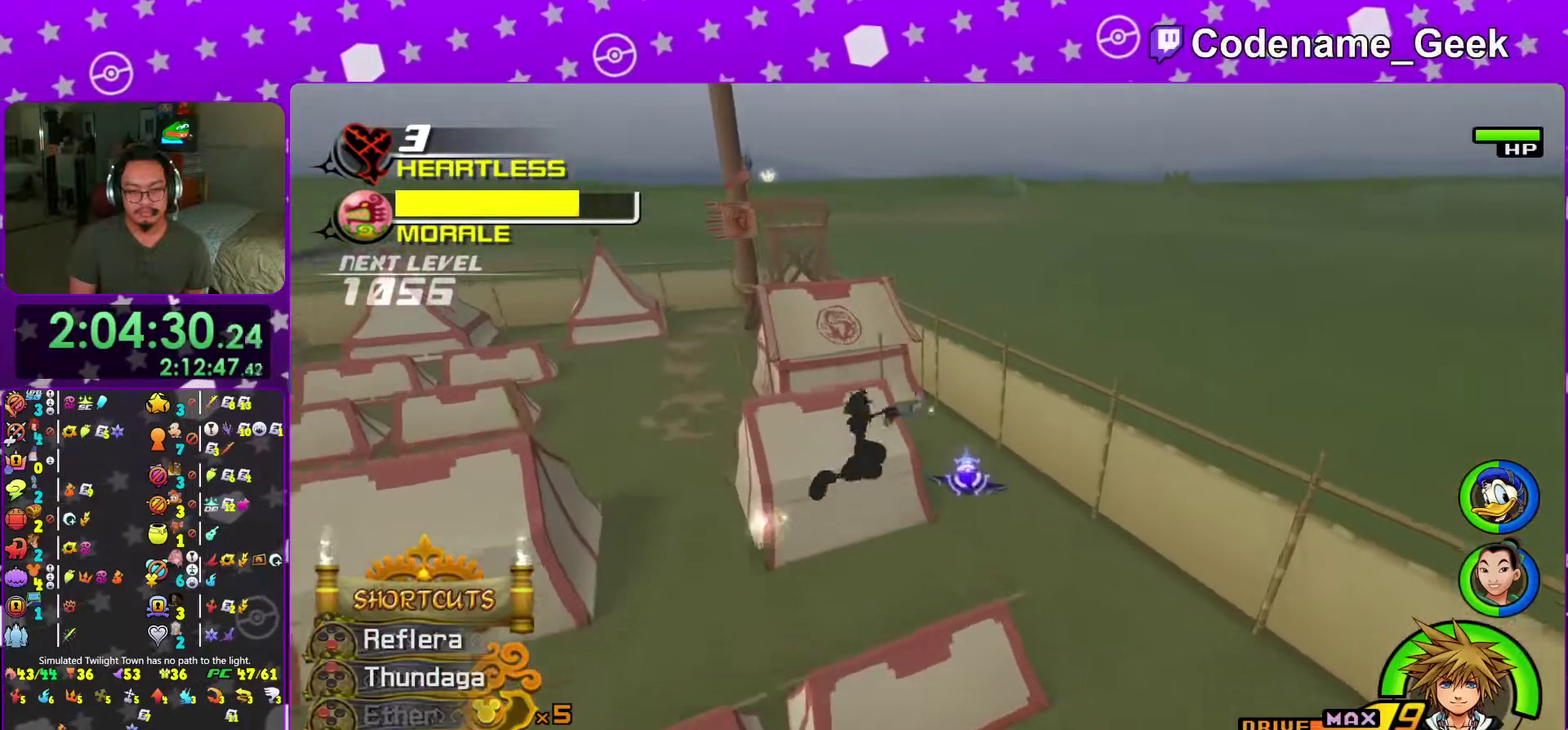
{"dt_ms": 601, "buttons": [], "left_stick": "up-left", "right_stick": "left", "events": [[117, "X", "up"], [167, "X", "down"], [301, "X", "up"], [317, "right_stick", "down-left"], [384, "right_stick", "left"]]}
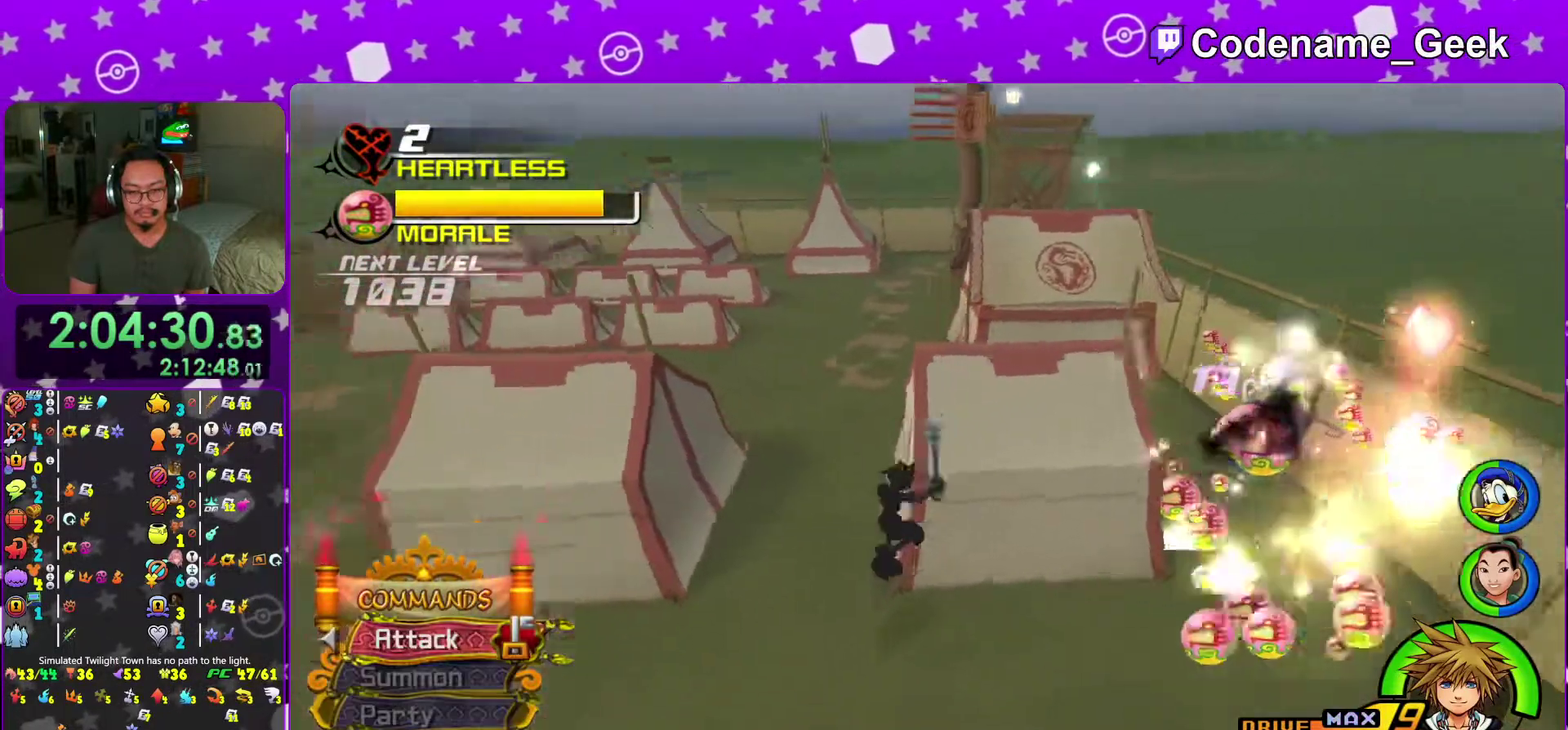
{"dt_ms": 400, "buttons": [], "left_stick": "up-left", "right_stick": "center", "events": [[167, "right_stick", "center"], [267, "B", "down"], [334, "B", "up"]]}
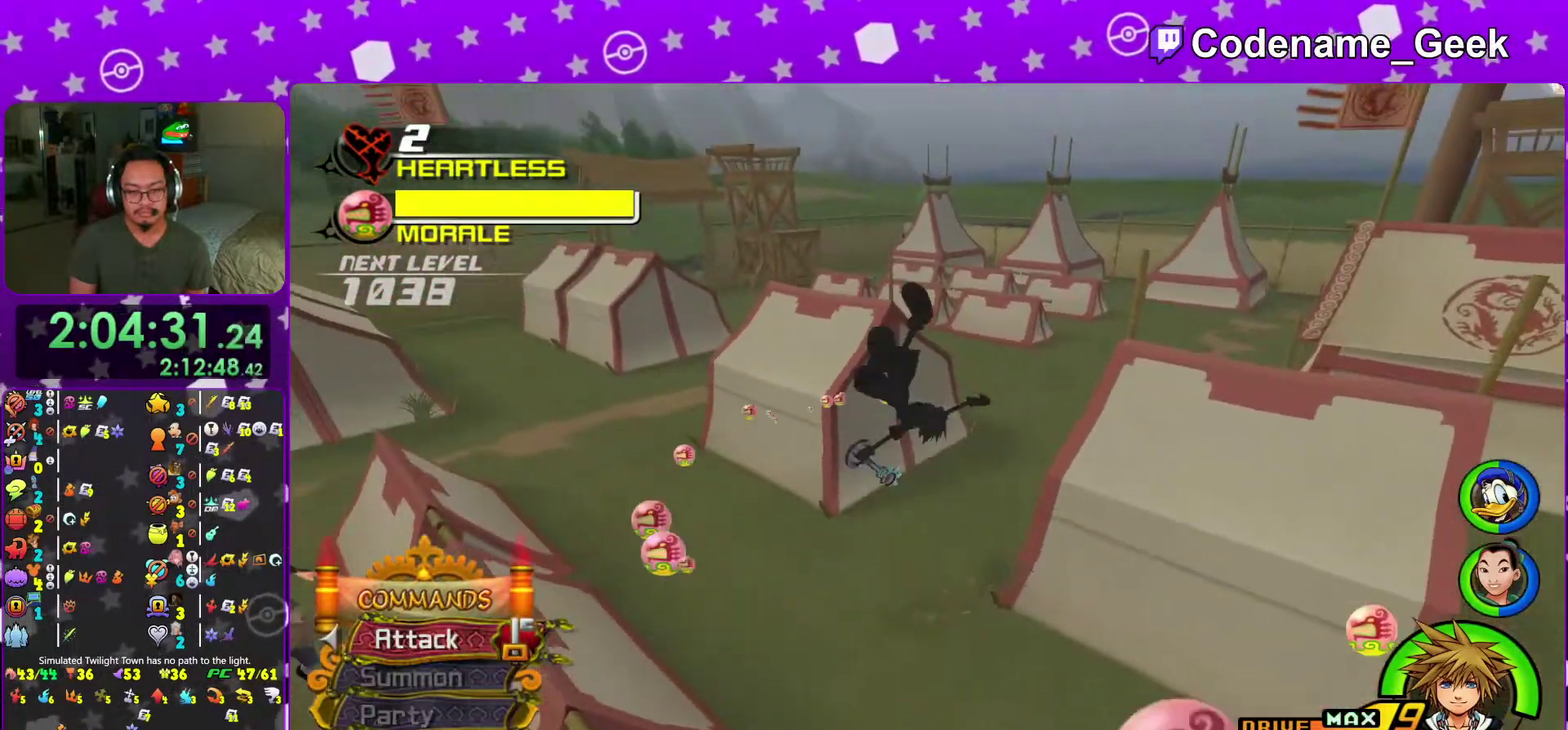
{"dt_ms": 601, "buttons": ["Y"], "left_stick": "up", "right_stick": "center", "events": [[17, "B", "down"], [134, "B", "up"], [134, "Y", "down"], [284, "right_stick", "left"], [417, "right_stick", "center"], [501, "left_stick", "up"]]}
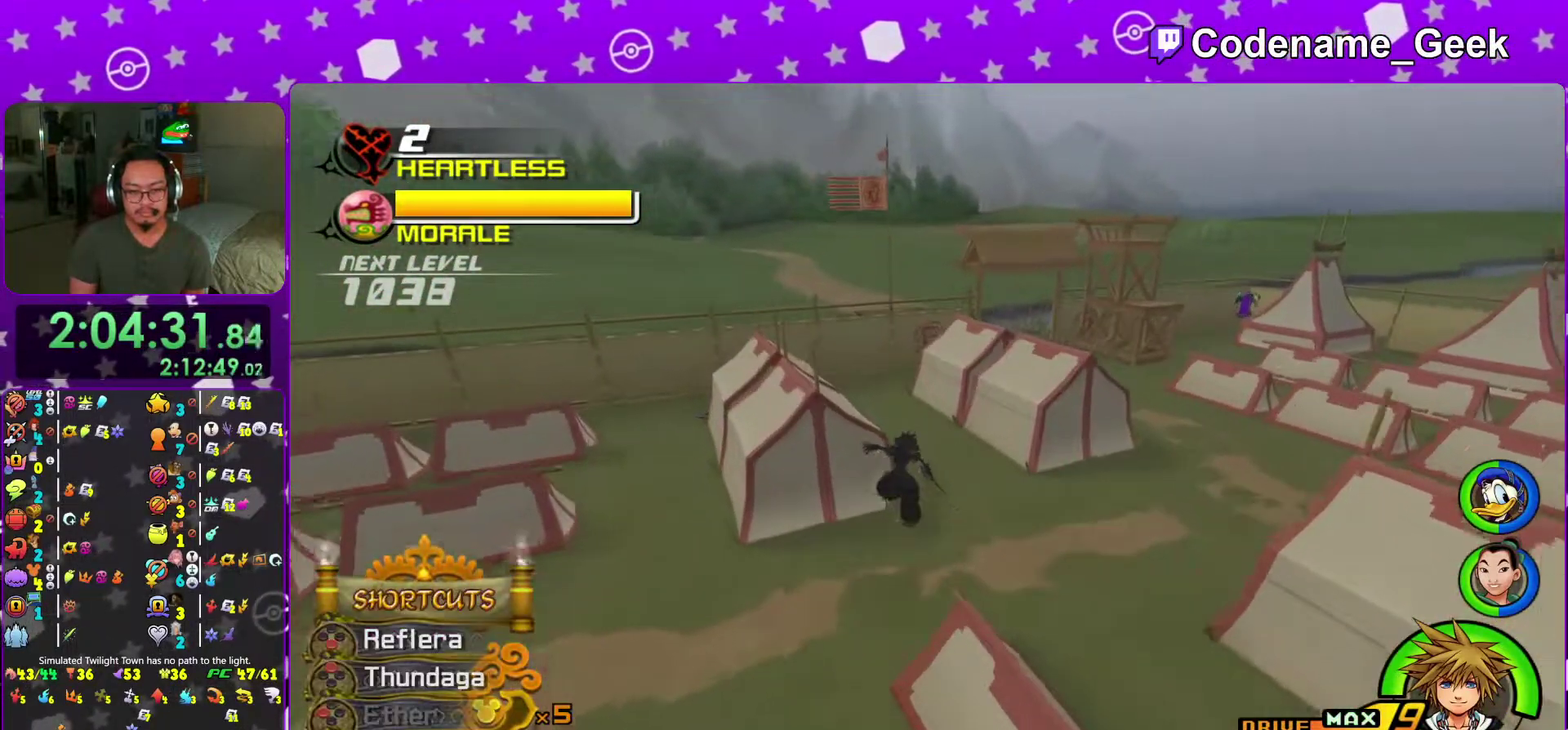
{"dt_ms": 400, "buttons": [], "left_stick": "up", "right_stick": "center", "events": [[200, "Y", "up"], [267, "X", "down"], [400, "X", "up"]]}
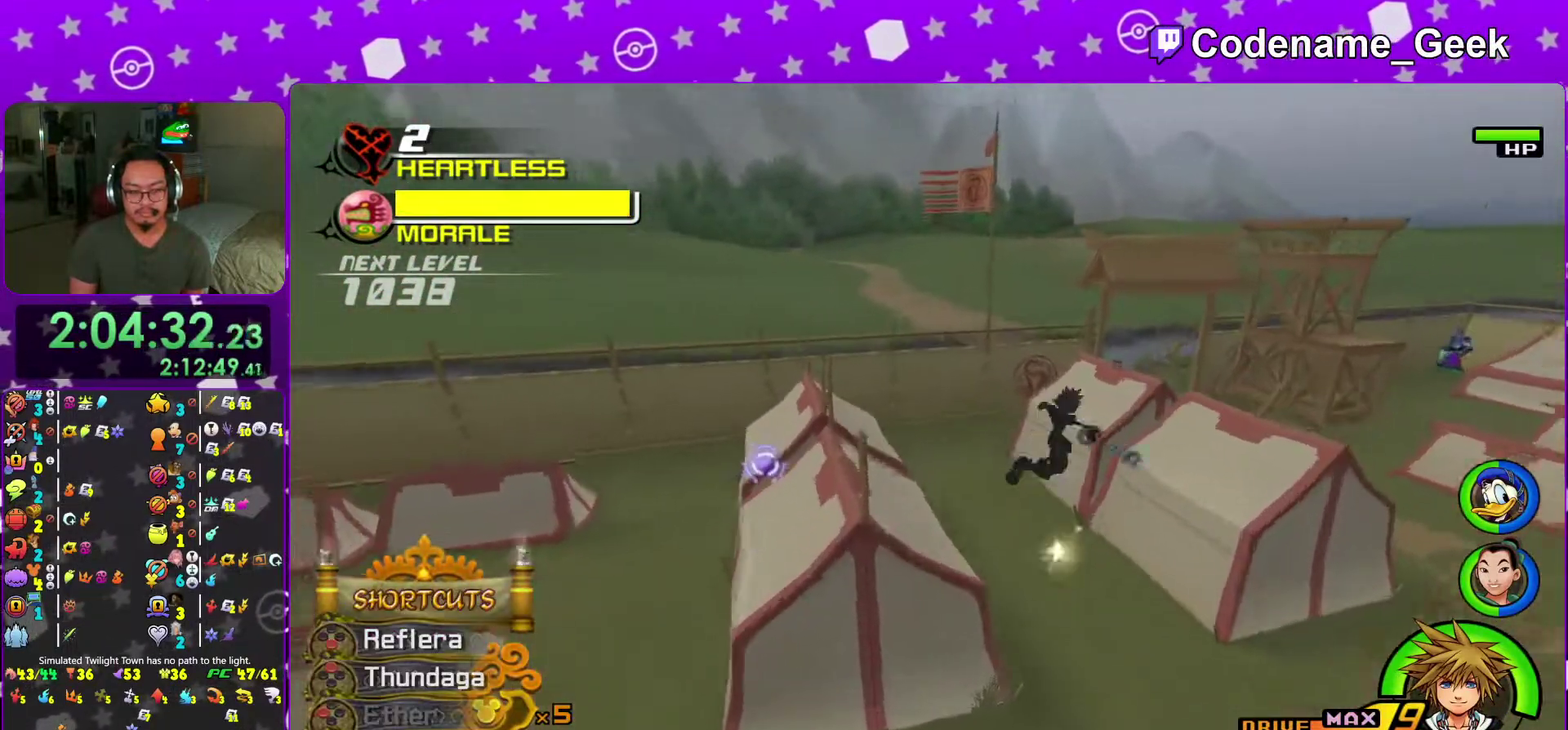
{"dt_ms": 601, "buttons": [], "left_stick": "up-right", "right_stick": "center", "events": [[50, "X", "down"], [184, "X", "up"], [200, "left_stick", "up-right"], [251, "X", "down"], [334, "X", "up"], [401, "right_stick", "down-right"], [517, "right_stick", "right"], [584, "right_stick", "center"]]}
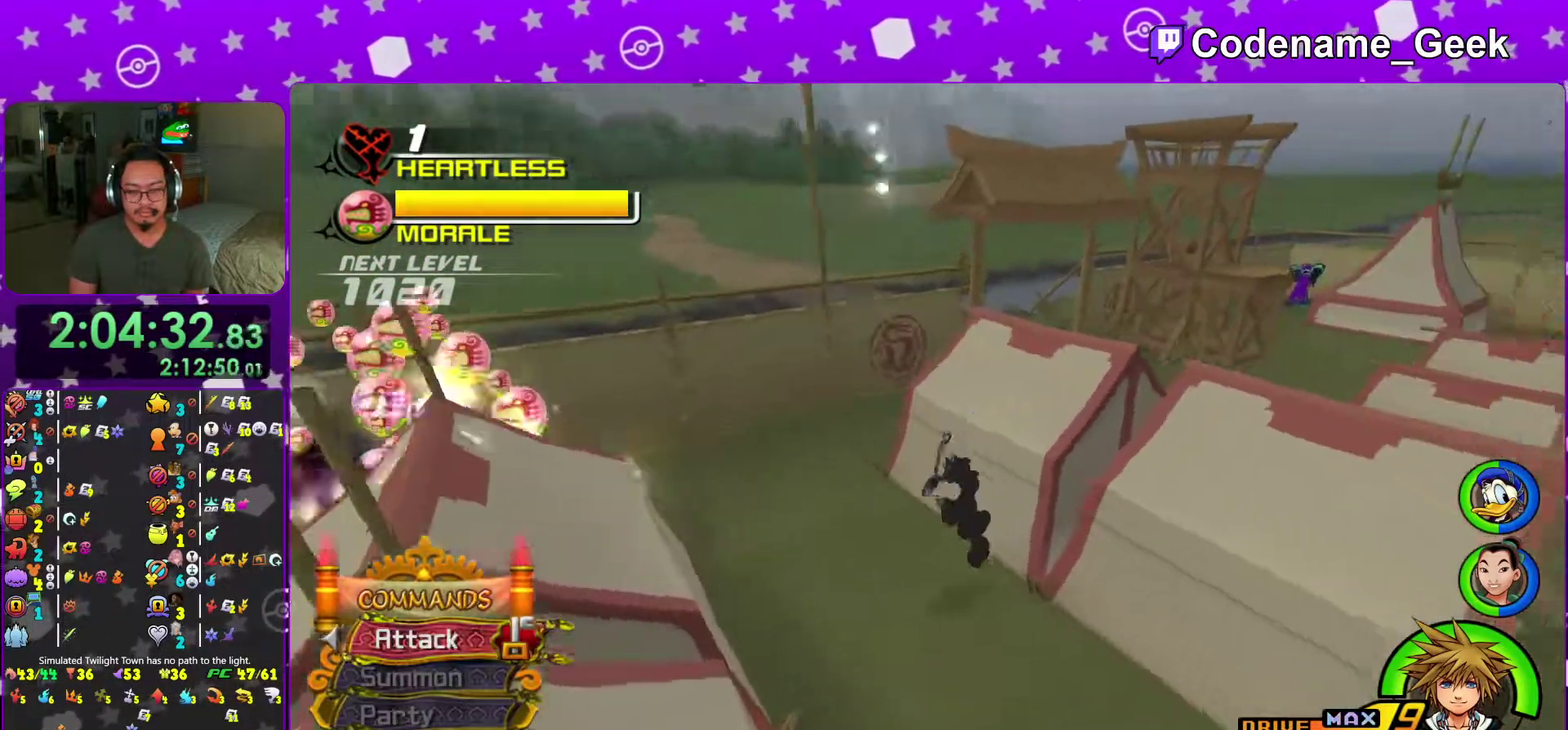
{"dt_ms": 400, "buttons": ["B"], "left_stick": "up-right", "right_stick": "center", "events": [[217, "B", "down"], [334, "B", "up"], [384, "B", "down"]]}
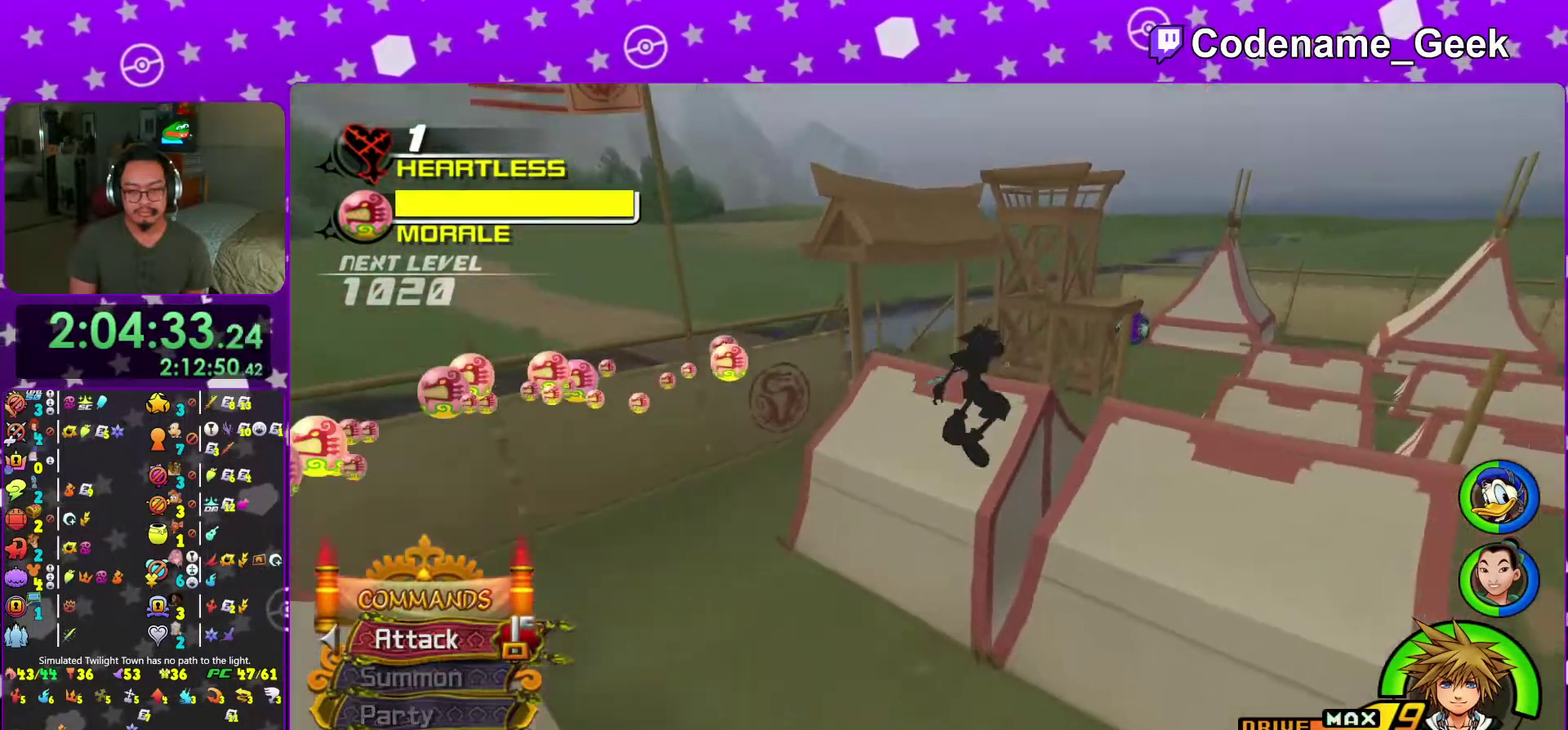
{"dt_ms": 601, "buttons": [], "left_stick": "up-right", "right_stick": "center", "events": [[84, "B", "up"], [217, "X", "down"], [334, "X", "up"], [384, "X", "down"], [551, "X", "up"]]}
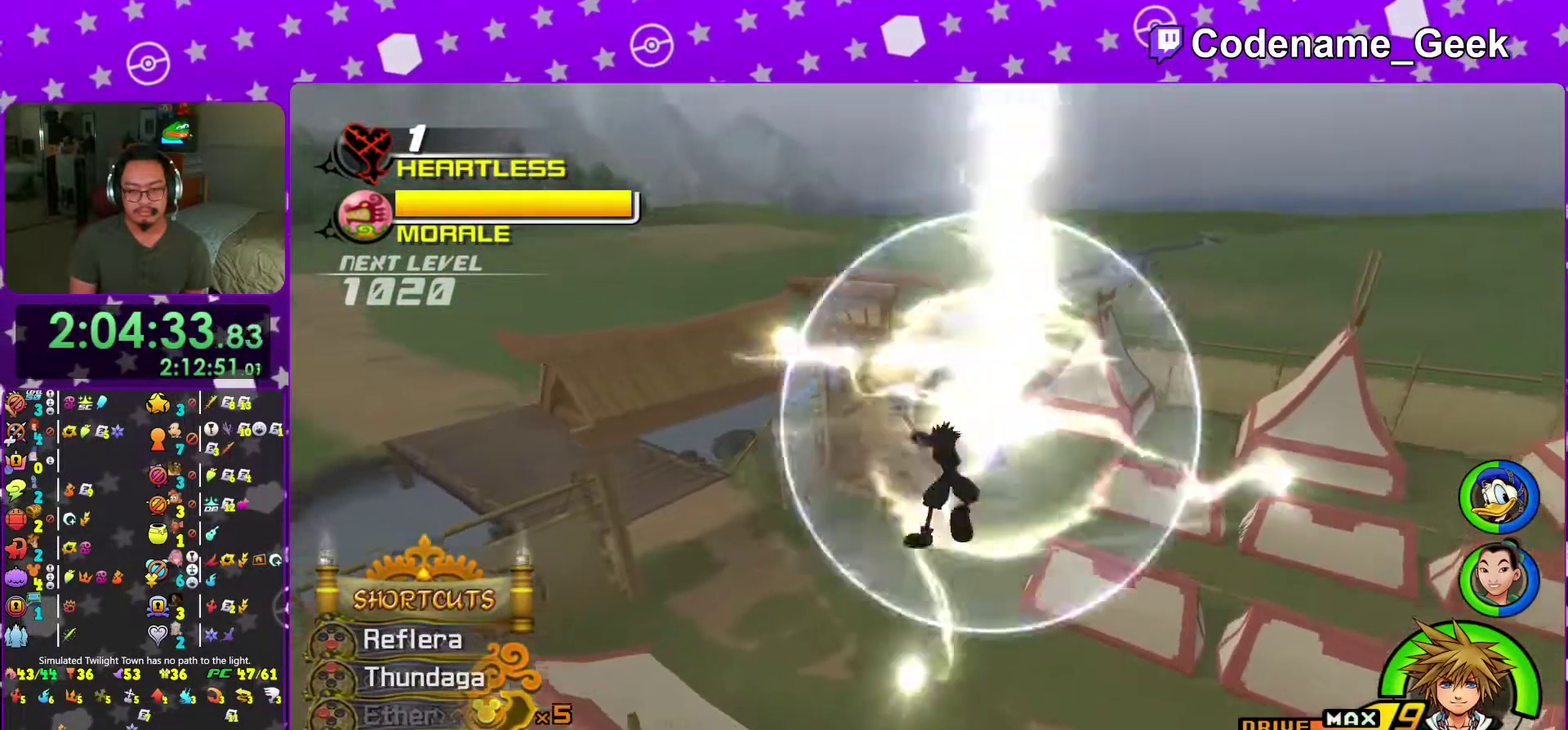
{"dt_ms": 300, "buttons": ["X"], "left_stick": "up", "right_stick": "center", "events": [[33, "X", "down"], [117, "X", "up"], [217, "X", "down"], [267, "left_stick", "up"]]}
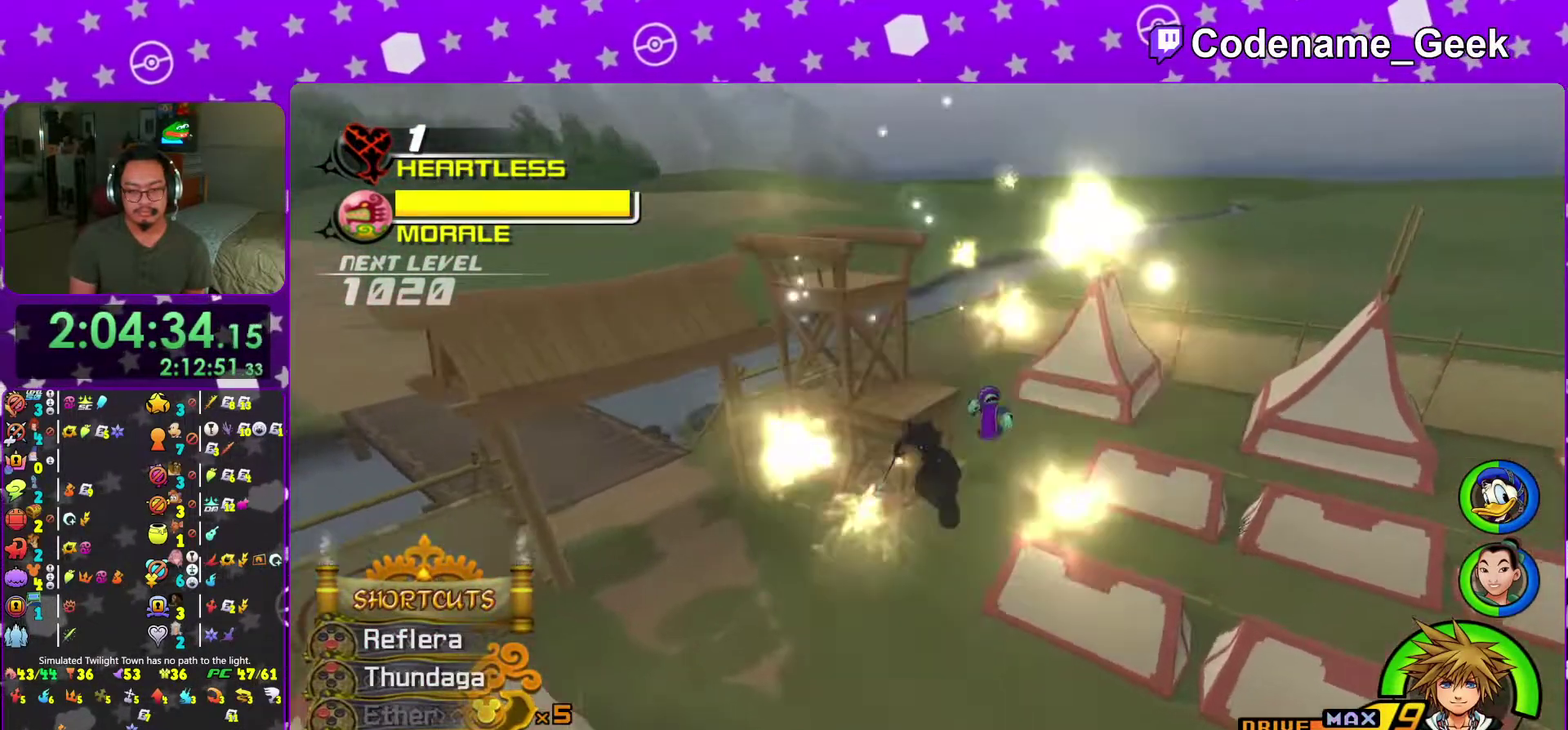
{"dt_ms": 701, "buttons": [], "left_stick": "center", "right_stick": "center"}
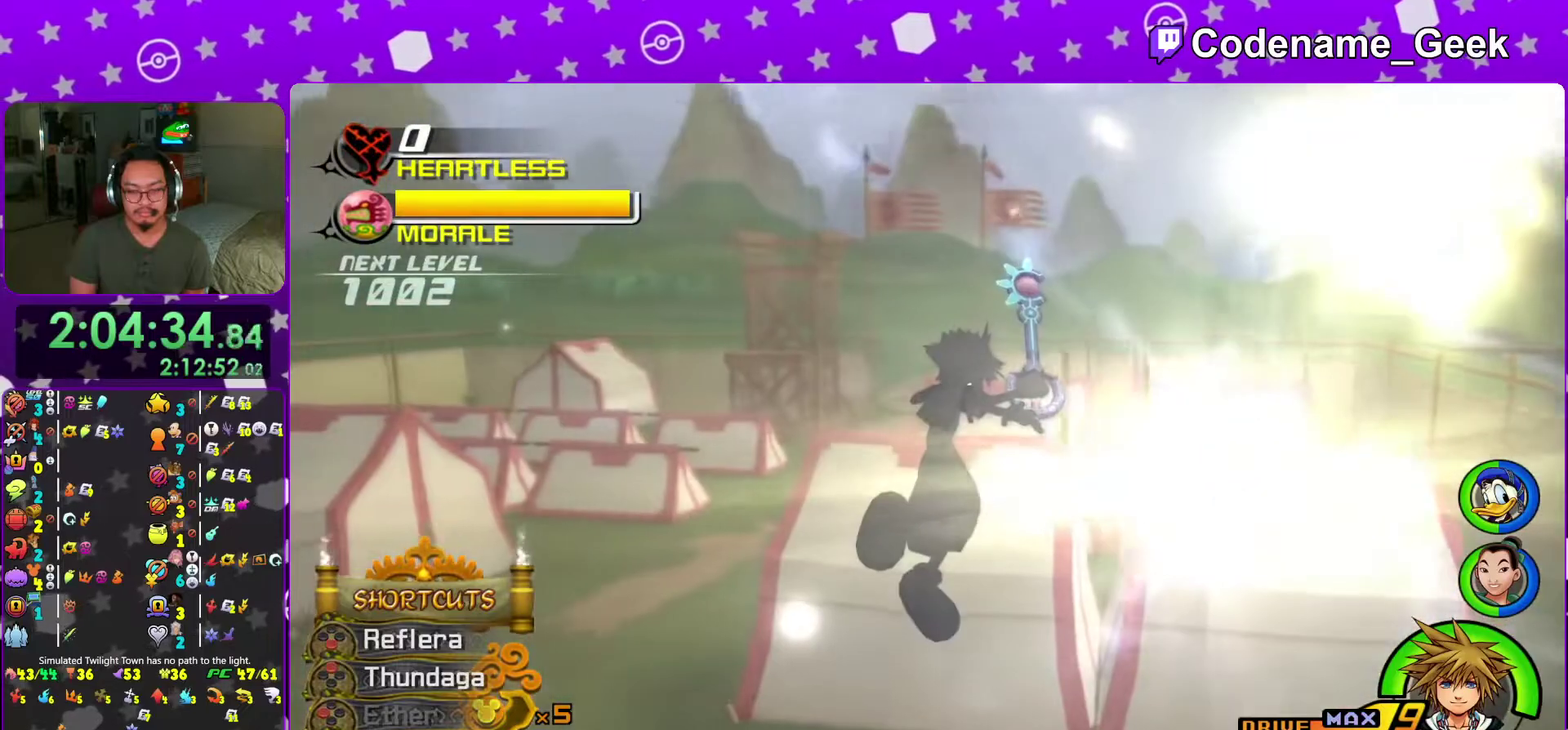
{"dt_ms": 300, "buttons": [], "left_stick": "center", "right_stick": "center"}
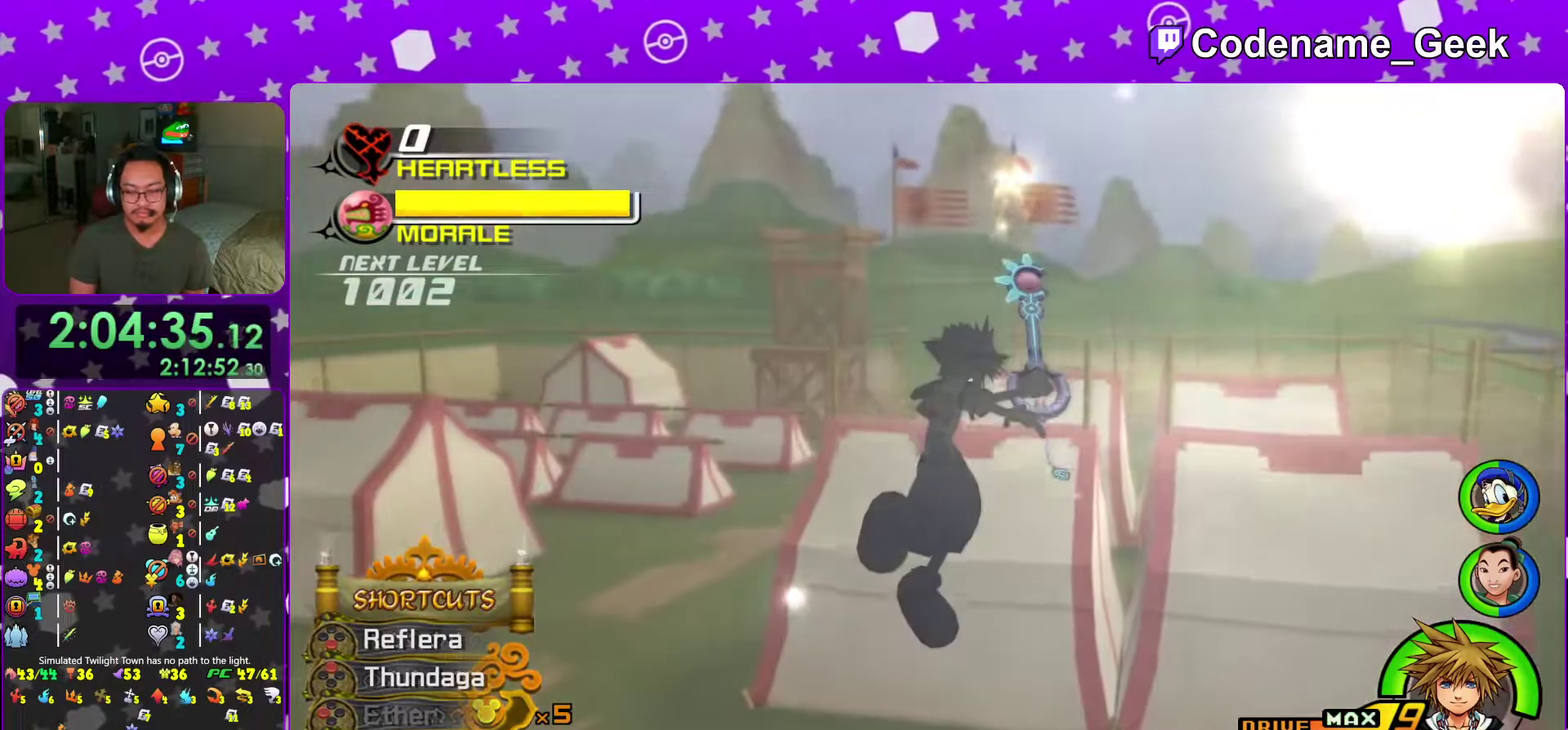
{"dt_ms": 701, "buttons": ["A"], "left_stick": "center", "right_stick": "center"}
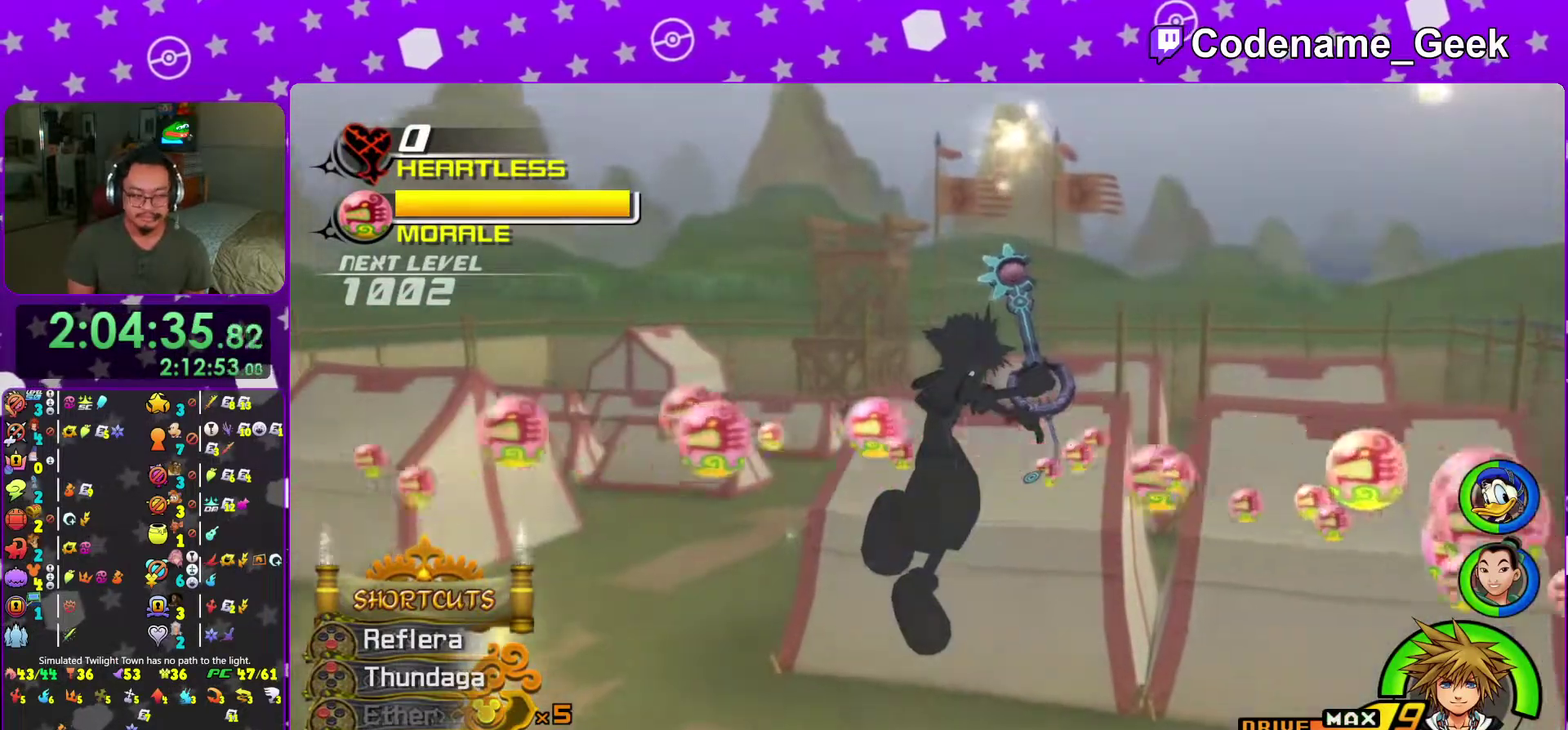
{"dt_ms": 300, "buttons": ["A", "B"], "left_stick": "center", "right_stick": "center"}
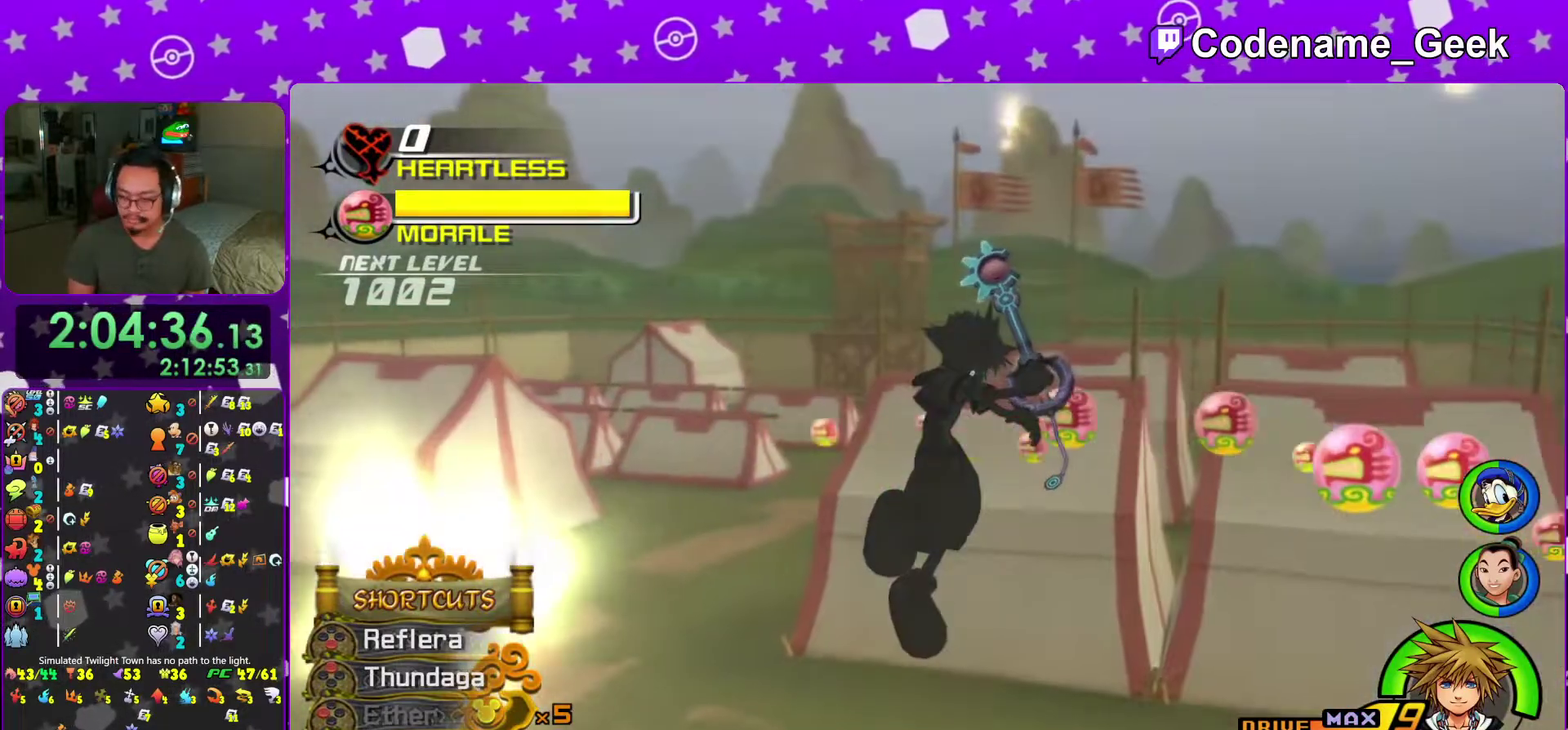
{"dt_ms": 701, "buttons": ["A"], "left_stick": "center", "right_stick": "center"}
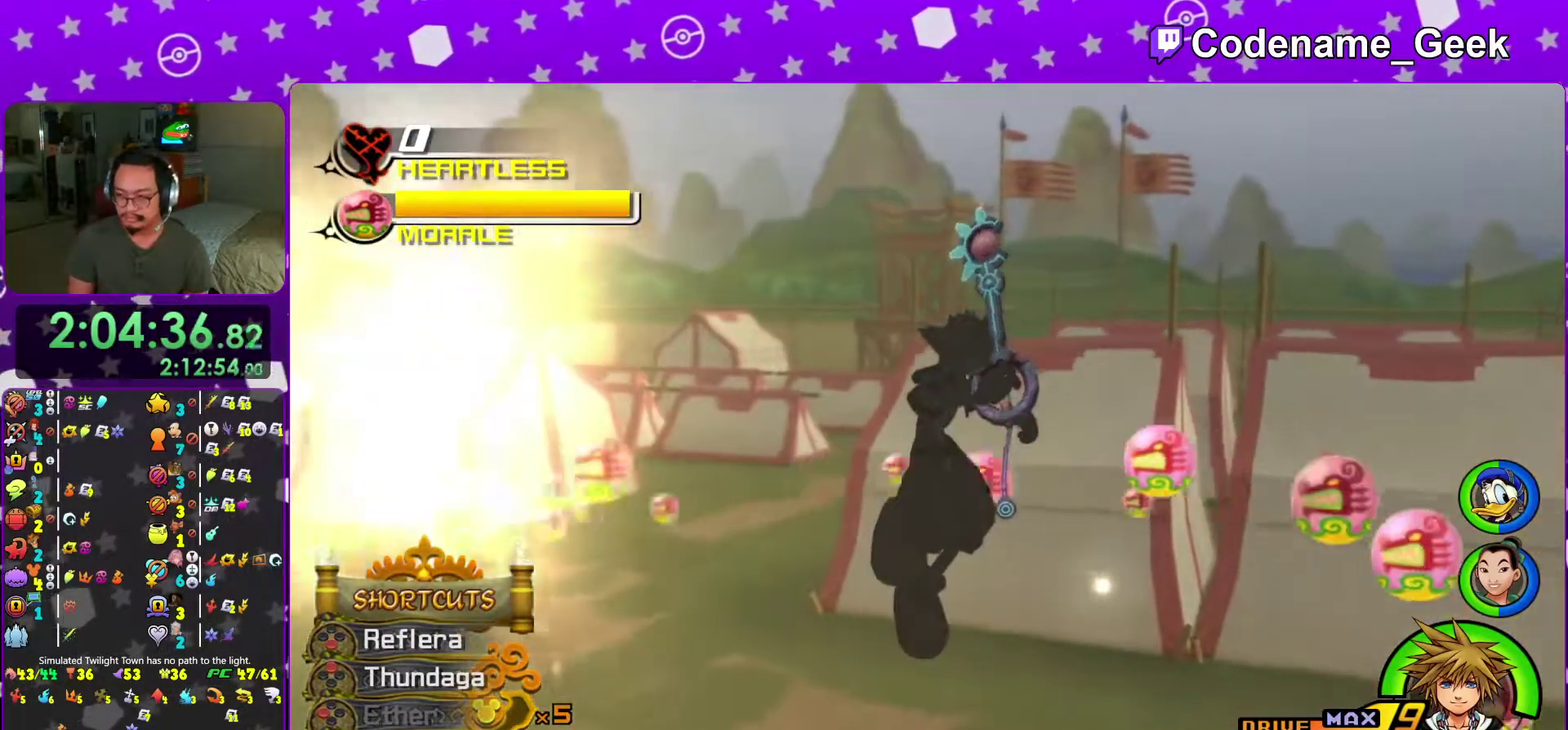
{"dt_ms": 300, "buttons": [], "left_stick": "center", "right_stick": "center", "events": [[33, "B", "down"], [50, "A", "up"], [117, "A", "down"], [183, "A", "up"], [300, "B", "up"]]}
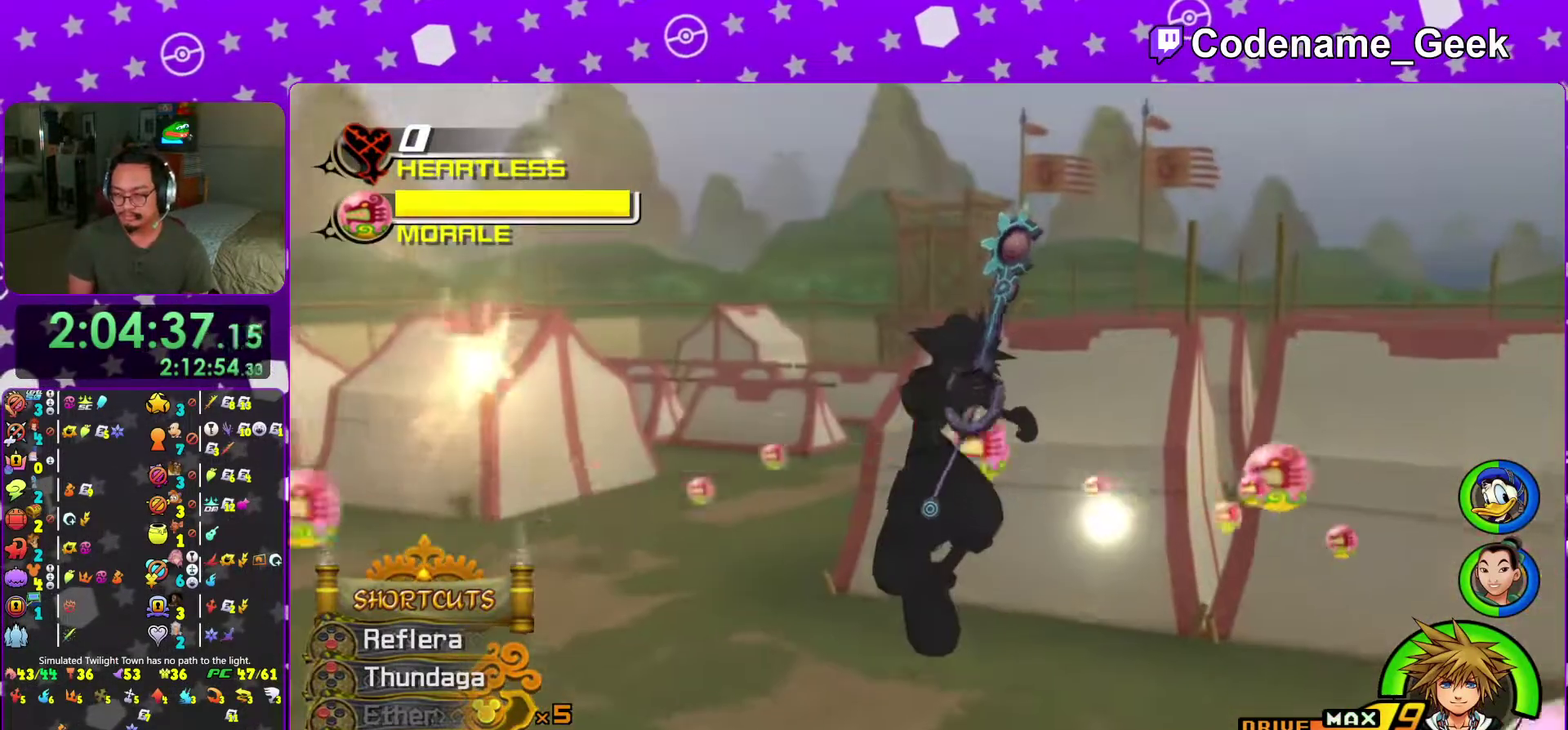
{"dt_ms": 684, "buttons": [], "left_stick": "center", "right_stick": "center", "events": []}
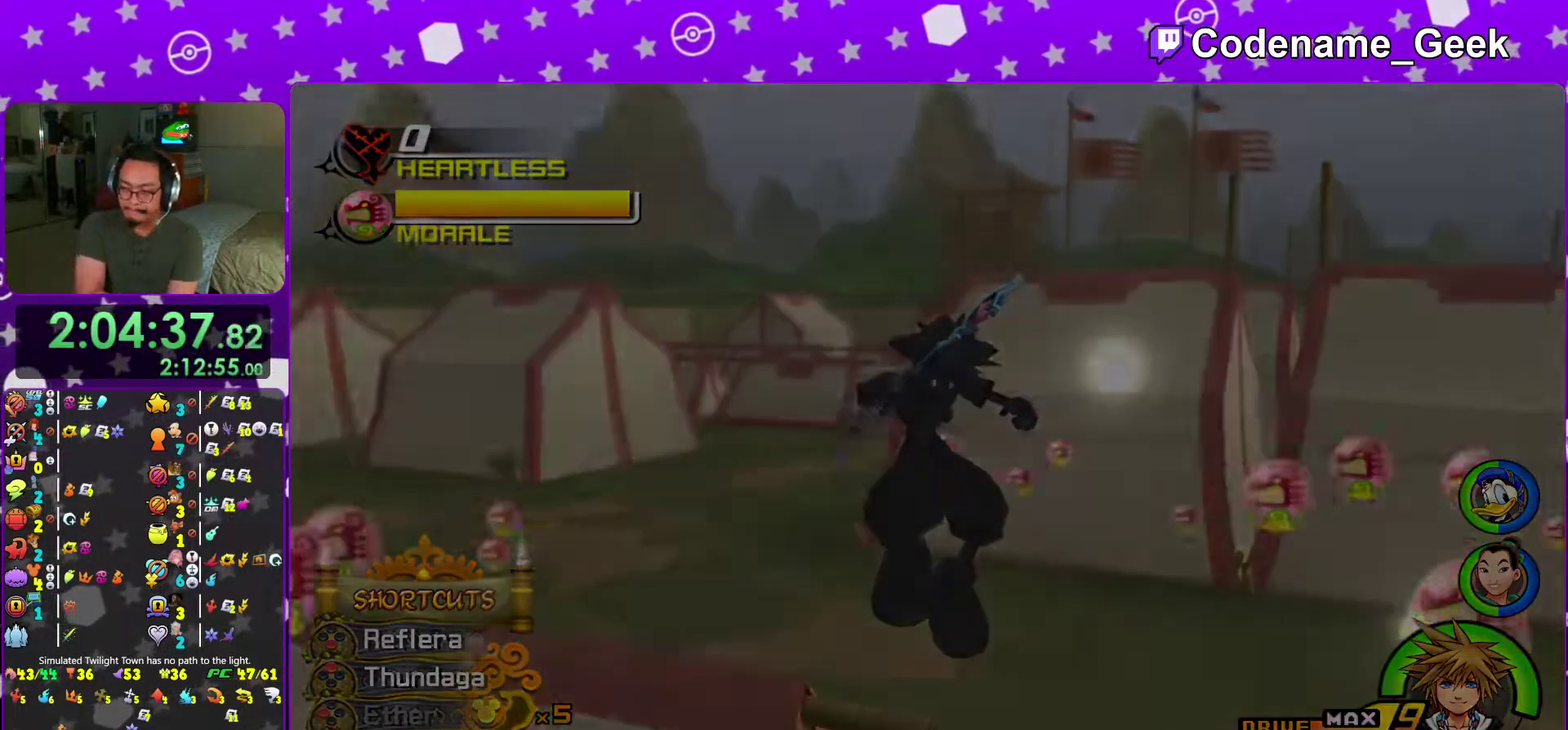
{"dt_ms": 401, "buttons": [], "left_stick": "center", "right_stick": "center", "events": []}
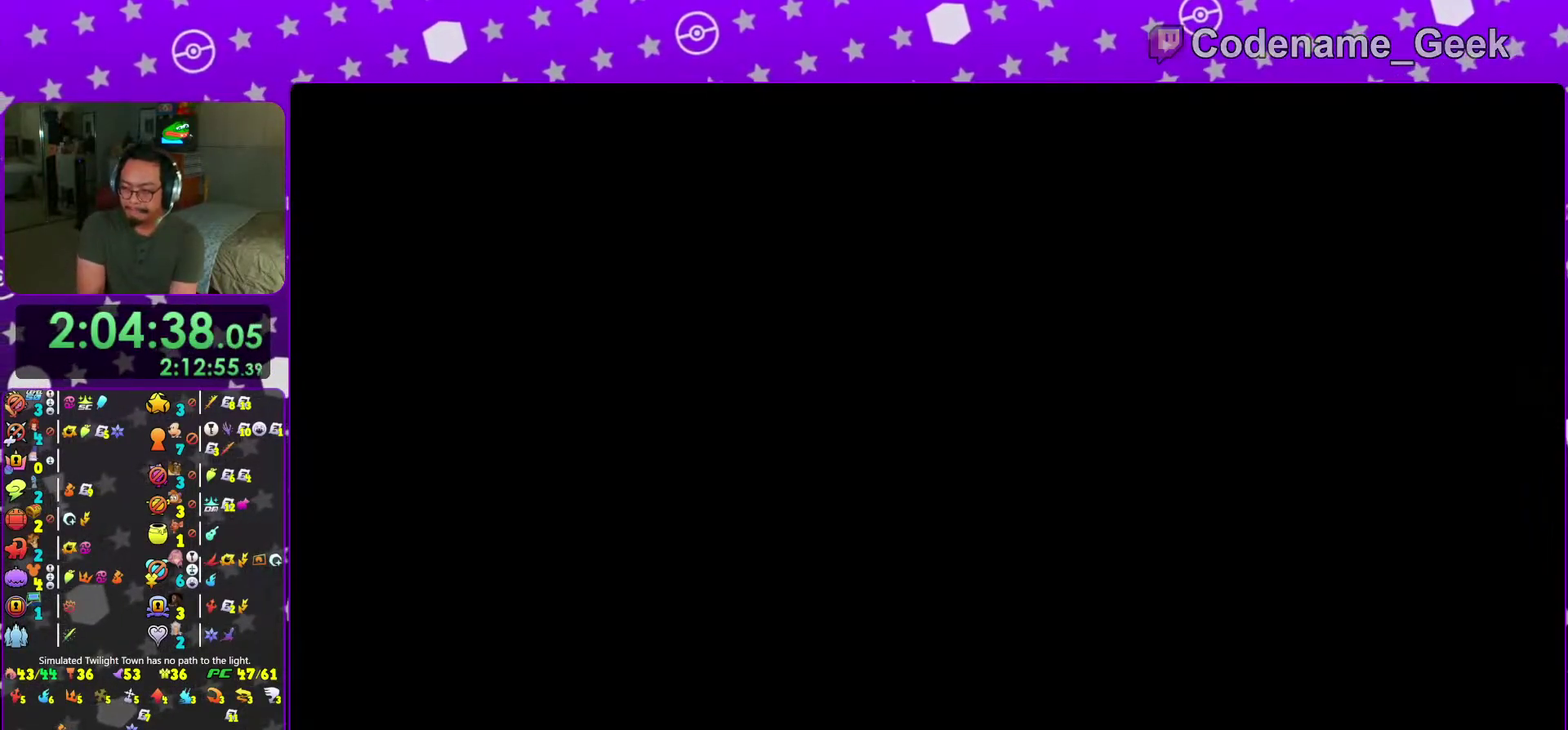
{"dt_ms": 600, "buttons": ["B"], "left_stick": "center", "right_stick": "center", "events": [[550, "B", "down"]]}